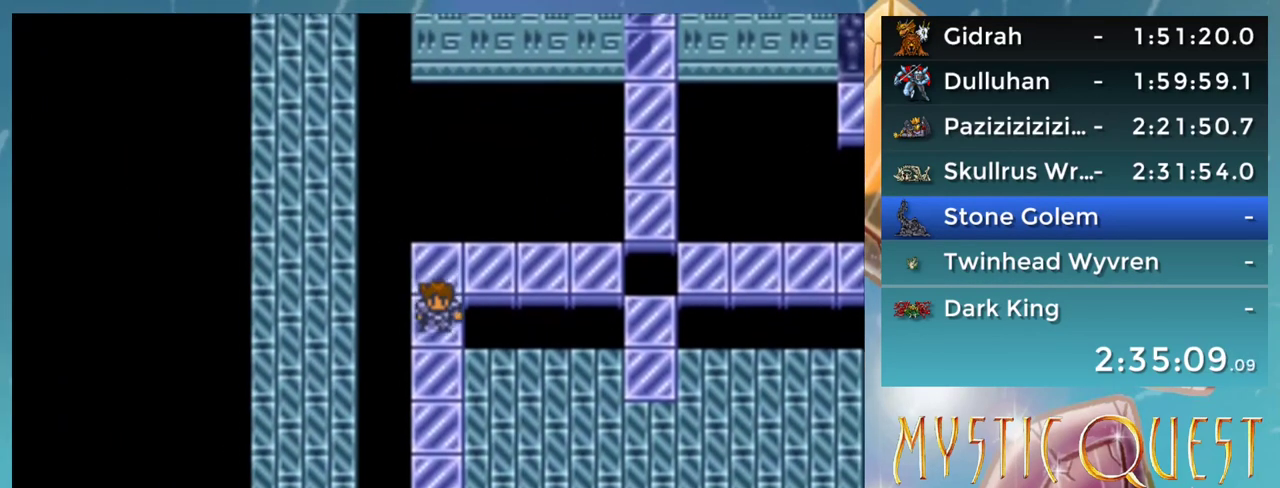
Gameplay with a controller (Nintendo layout); each line is a JSON object with the inputs held at the frame after it. "events" lists button and stick changes between this image and that frame as [ms after this image, input, new state], when the widget could be followed in between. Not read: L3 R3.
{"buttons": ["DPAD_DOWN"], "events": []}
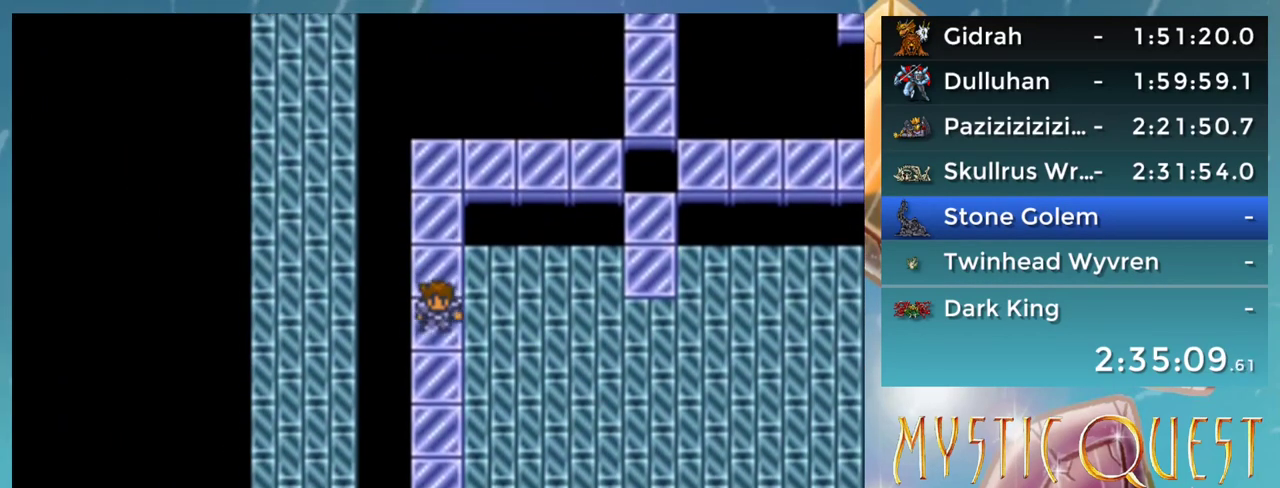
{"buttons": ["DPAD_DOWN"], "events": []}
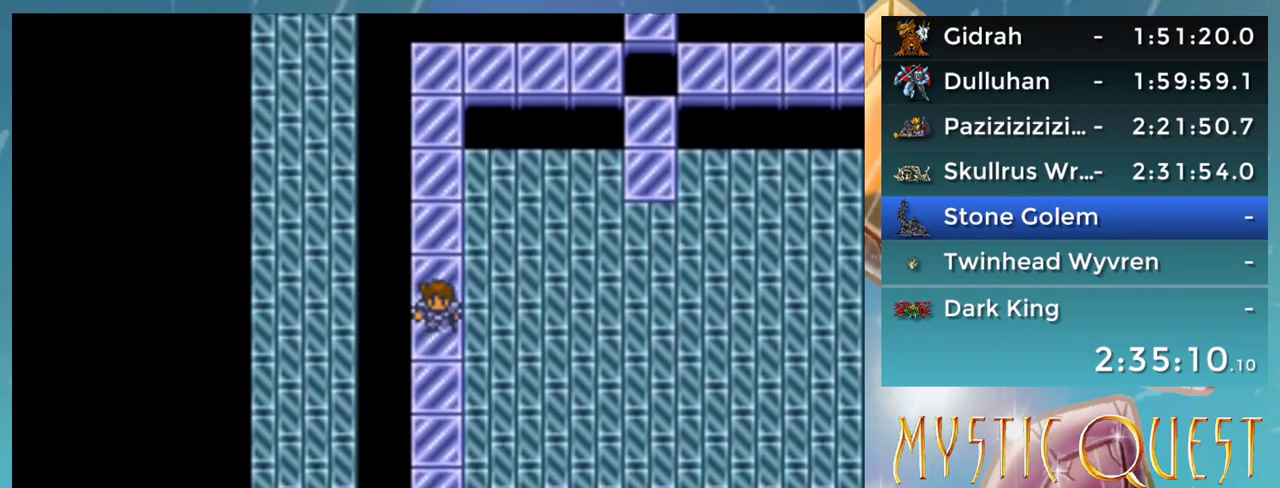
{"buttons": ["DPAD_DOWN"], "events": []}
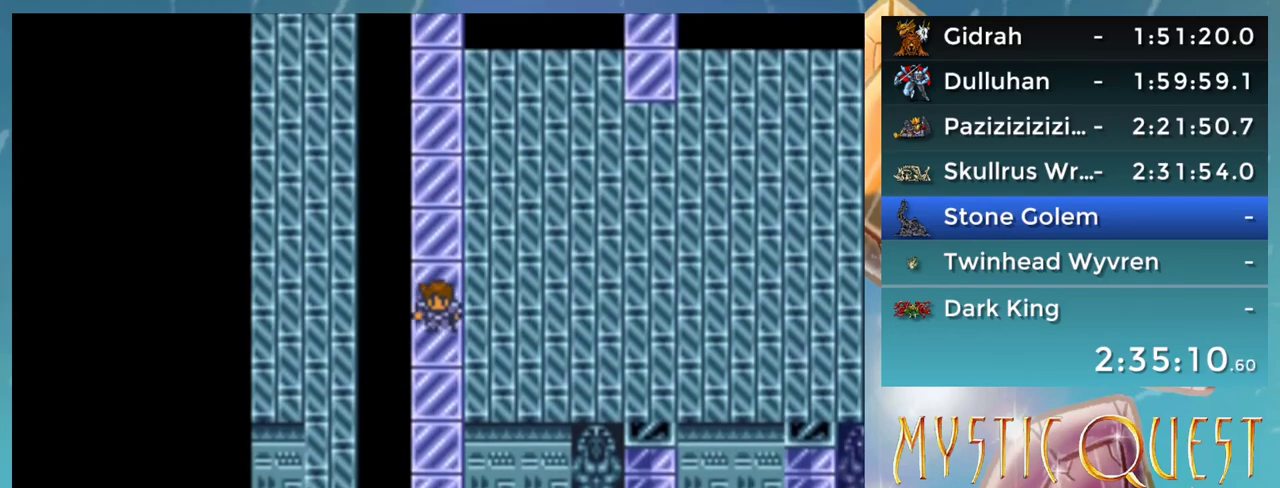
{"buttons": ["DPAD_DOWN"], "events": []}
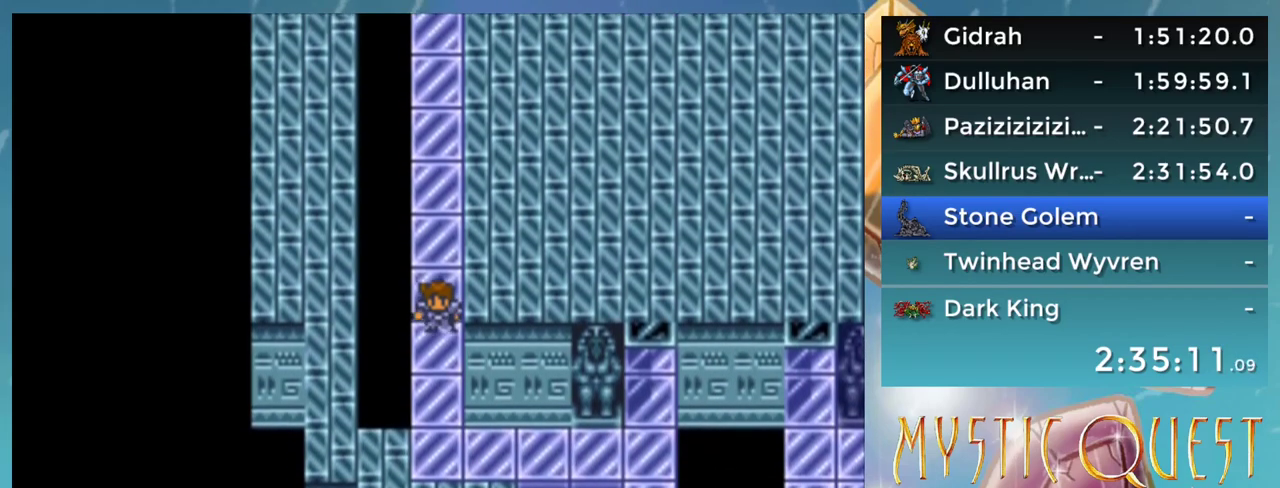
{"buttons": ["DPAD_DOWN"], "events": []}
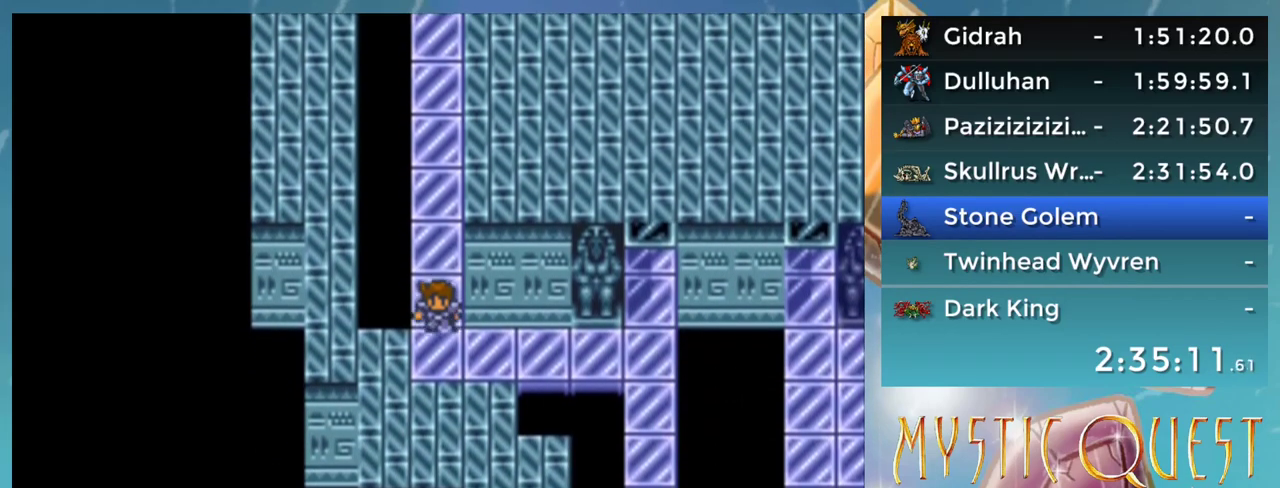
{"buttons": ["DPAD_RIGHT"], "events": [[183, "DPAD_DOWN", "up"], [200, "DPAD_RIGHT", "down"]]}
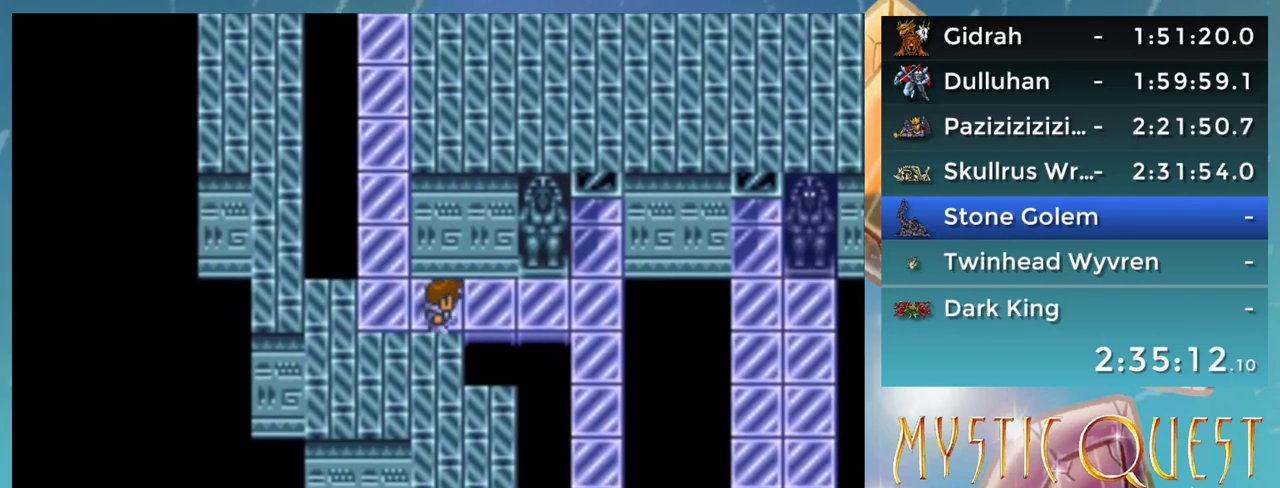
{"buttons": ["DPAD_RIGHT"], "events": []}
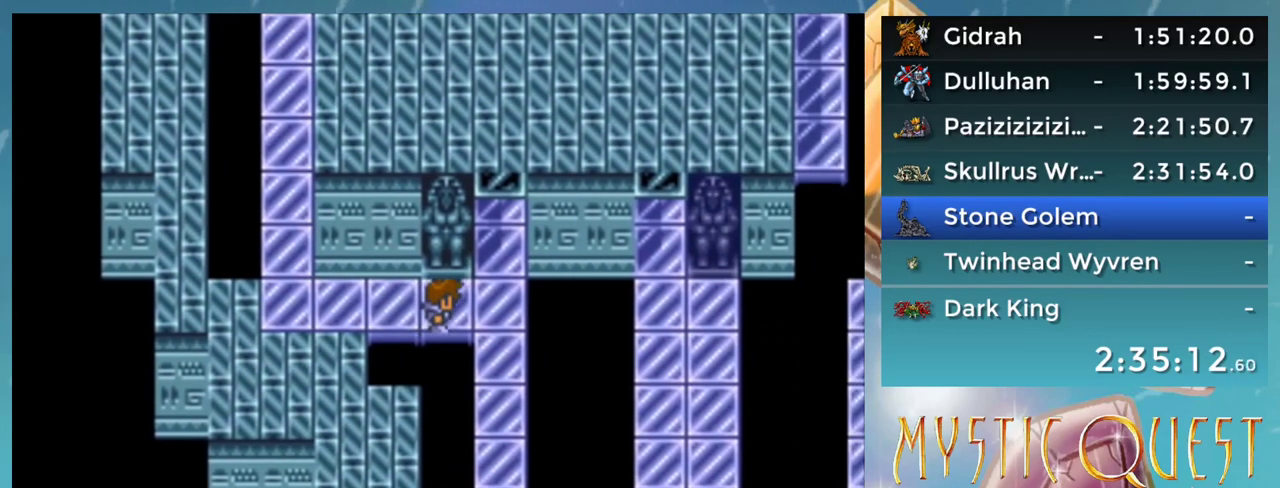
{"buttons": ["DPAD_UP"], "events": [[200, "DPAD_RIGHT", "up"], [217, "DPAD_UP", "down"]]}
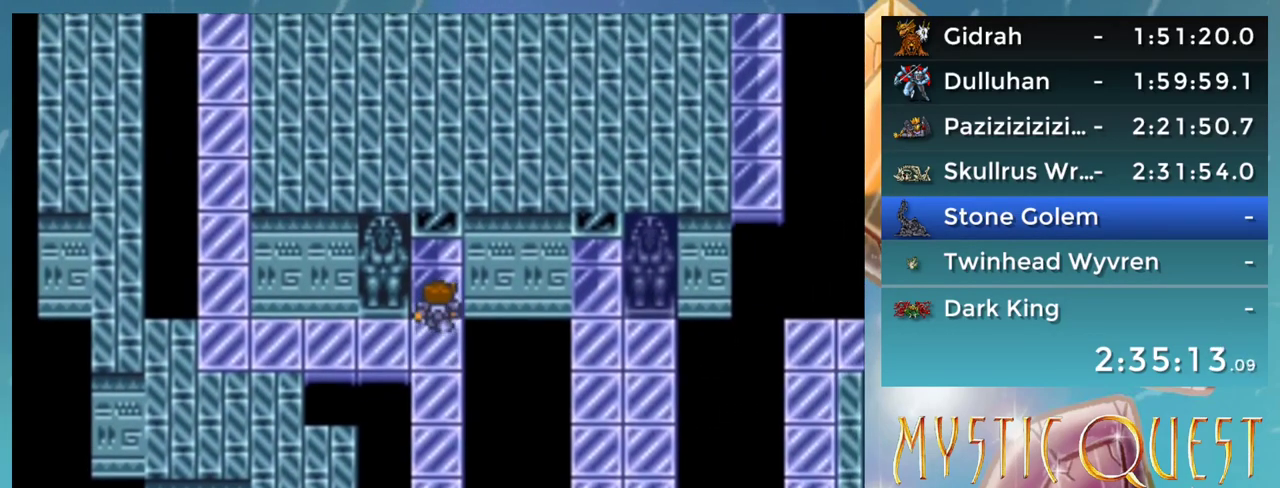
{"buttons": ["DPAD_UP"], "events": []}
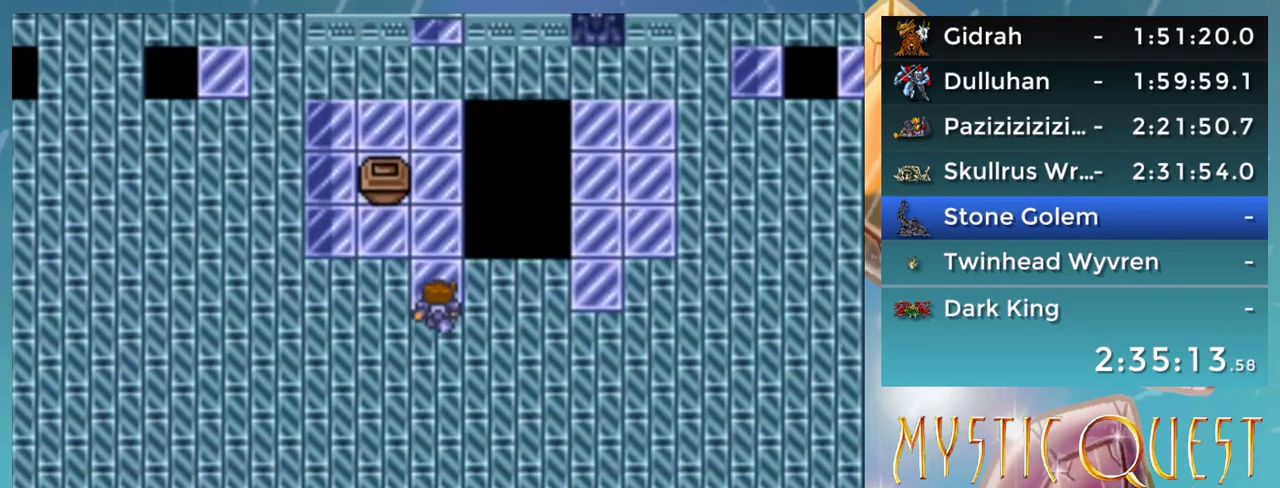
{"buttons": ["DPAD_UP"], "events": []}
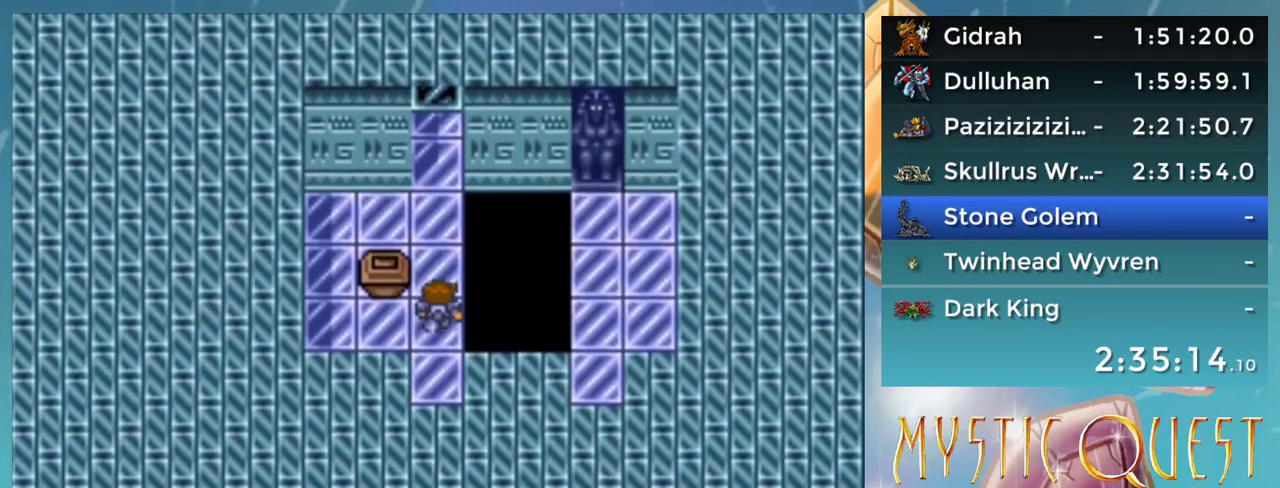
{"buttons": ["DPAD_UP"], "events": []}
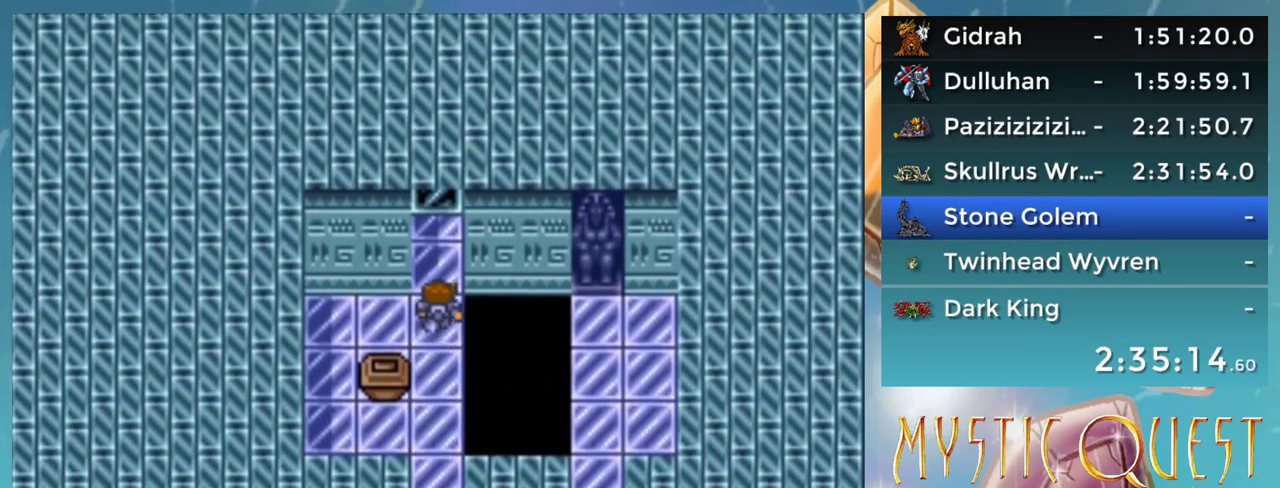
{"buttons": ["DPAD_UP"], "events": []}
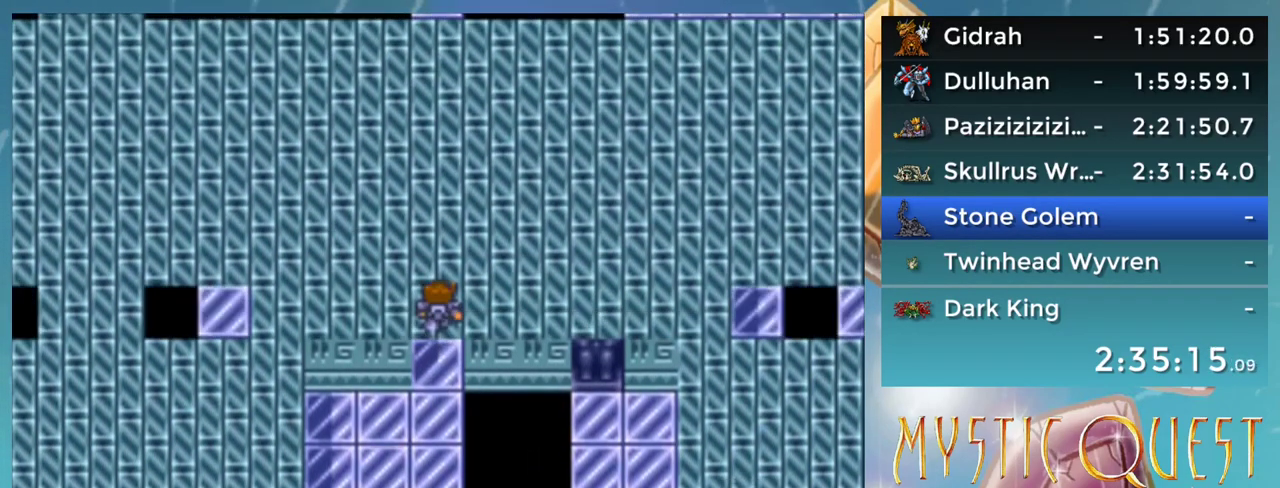
{"buttons": ["DPAD_UP"], "events": []}
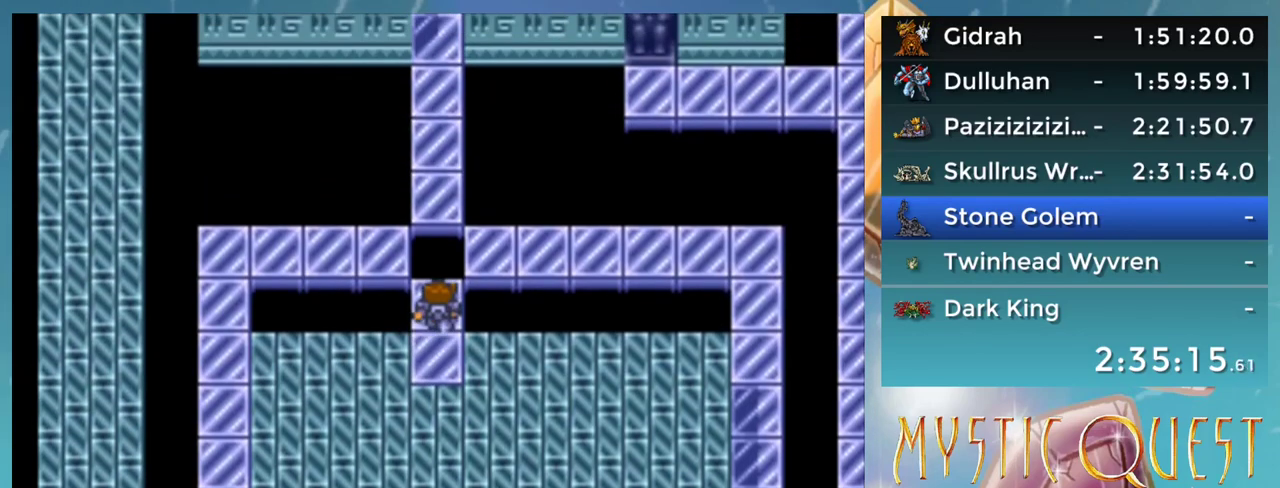
{"buttons": ["DPAD_UP"], "events": [[50, "DPAD_UP", "up"], [83, "B", "down"], [200, "B", "up"], [200, "DPAD_UP", "down"]]}
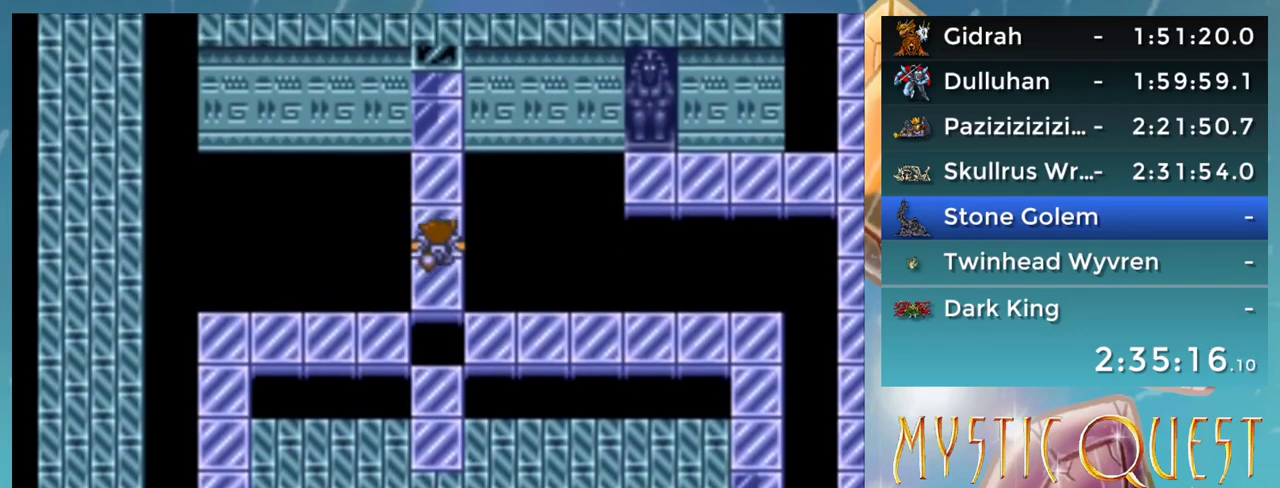
{"buttons": ["DPAD_UP"], "events": []}
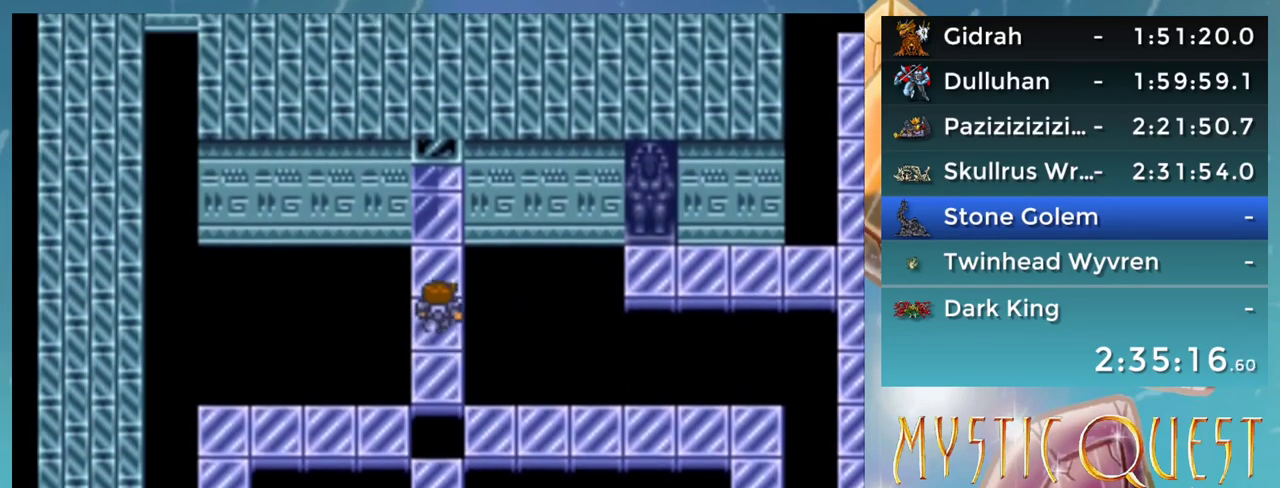
{"buttons": ["DPAD_UP"], "events": []}
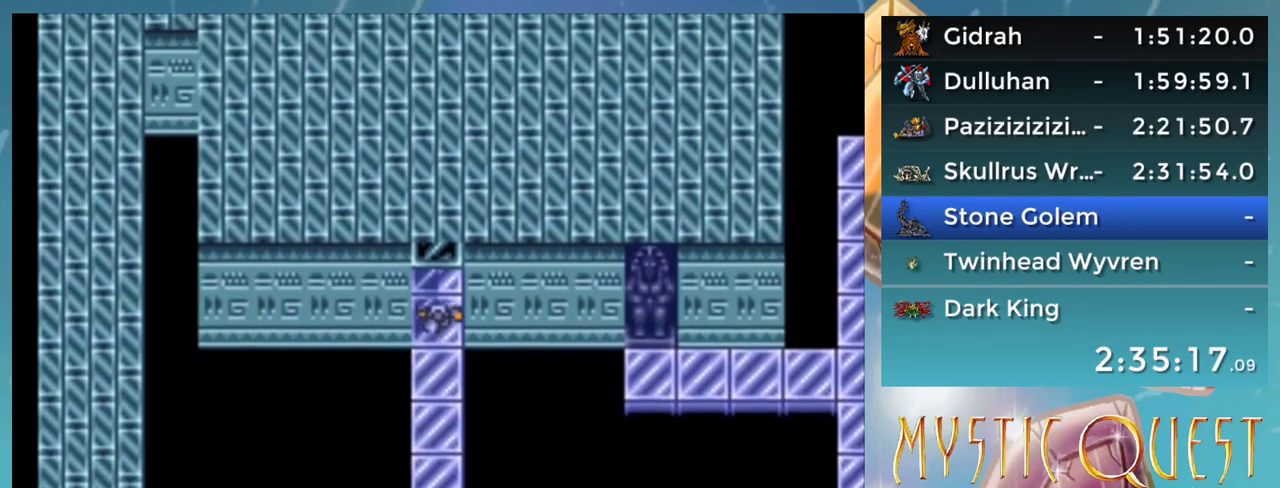
{"buttons": ["DPAD_UP"], "events": []}
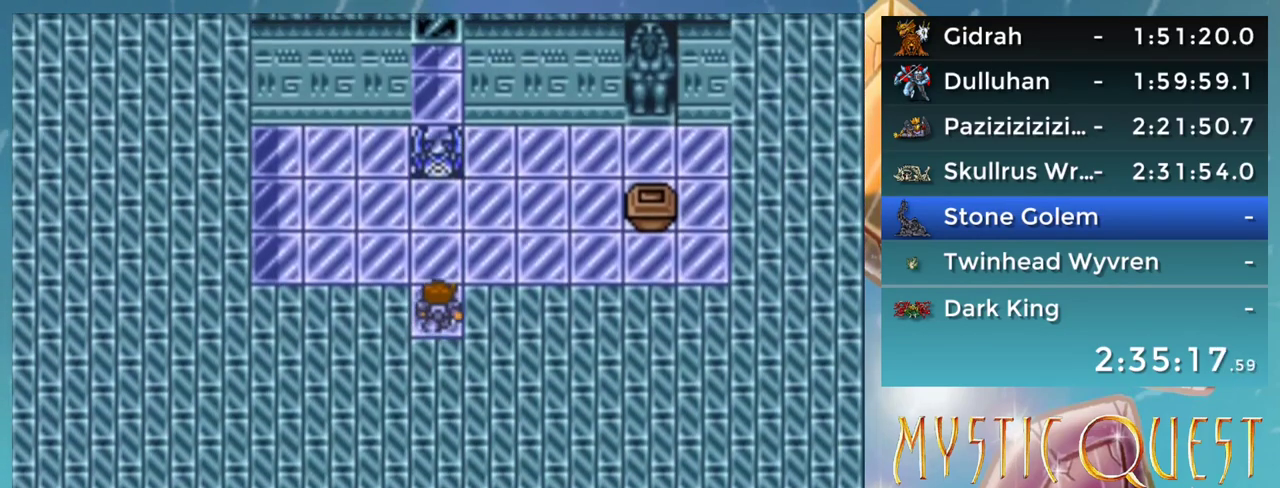
{"buttons": [], "events": [[317, "DPAD_UP", "up"]]}